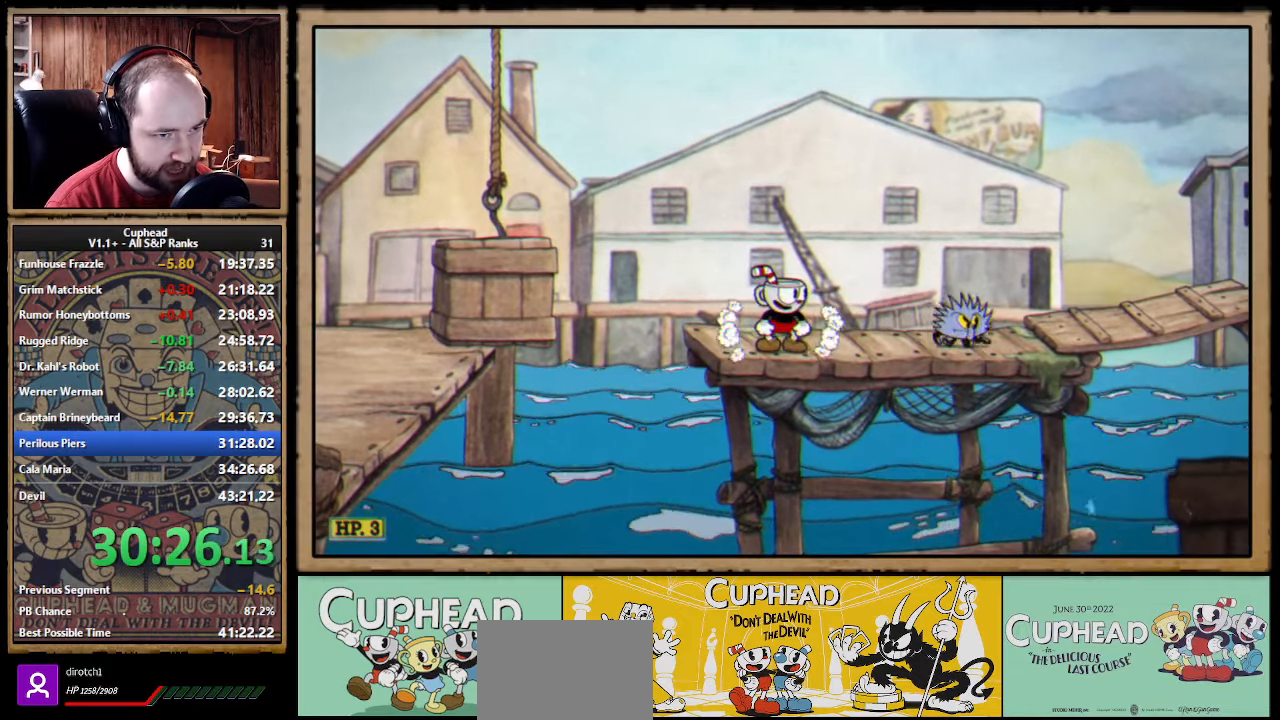
Gameplay with a controller (Xbox layout); each line is a JSON object with the inputs held at the frame after it. "events" lists button and stick changes between this image and that frame as [ms after this image, input, new state], when the widget could be followed in between. Not read: right_stick.
{"buttons": [], "left_stick": "center", "events": []}
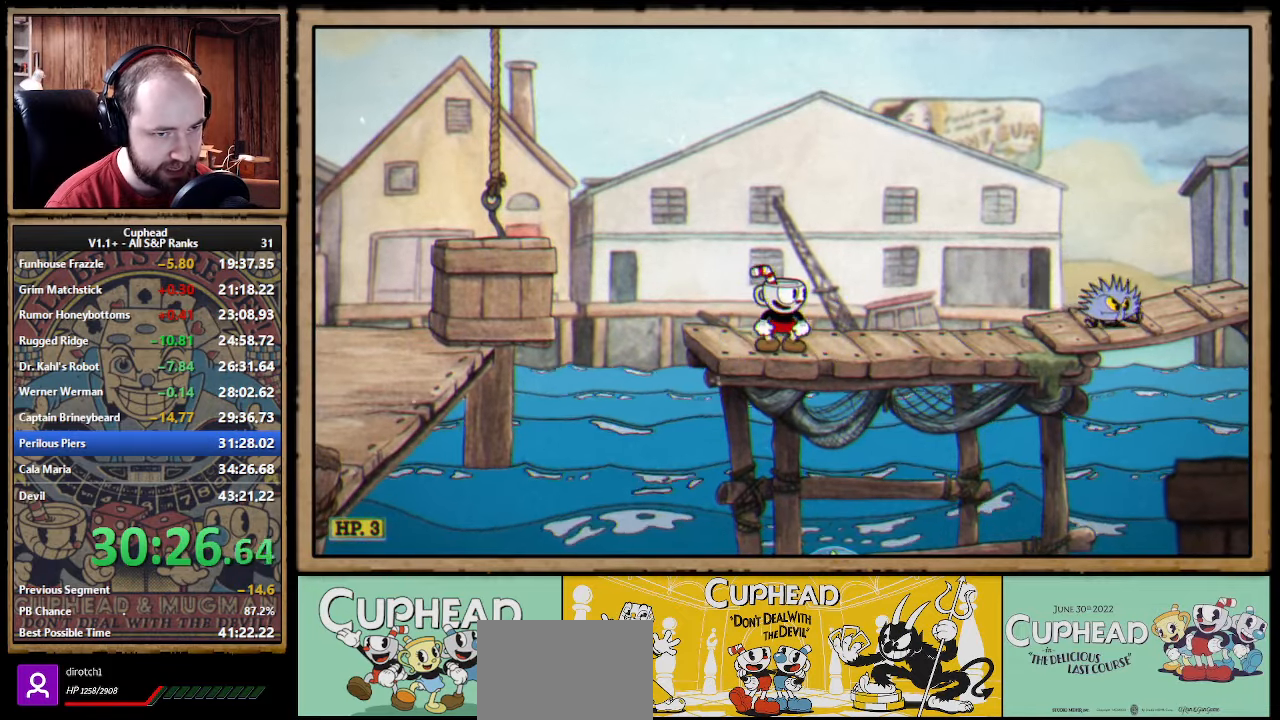
{"buttons": ["B"], "left_stick": "right", "events": [[67, "left_stick", "right"], [100, "B", "down"], [200, "B", "up"], [433, "A", "down"], [483, "A", "up"], [483, "B", "down"]]}
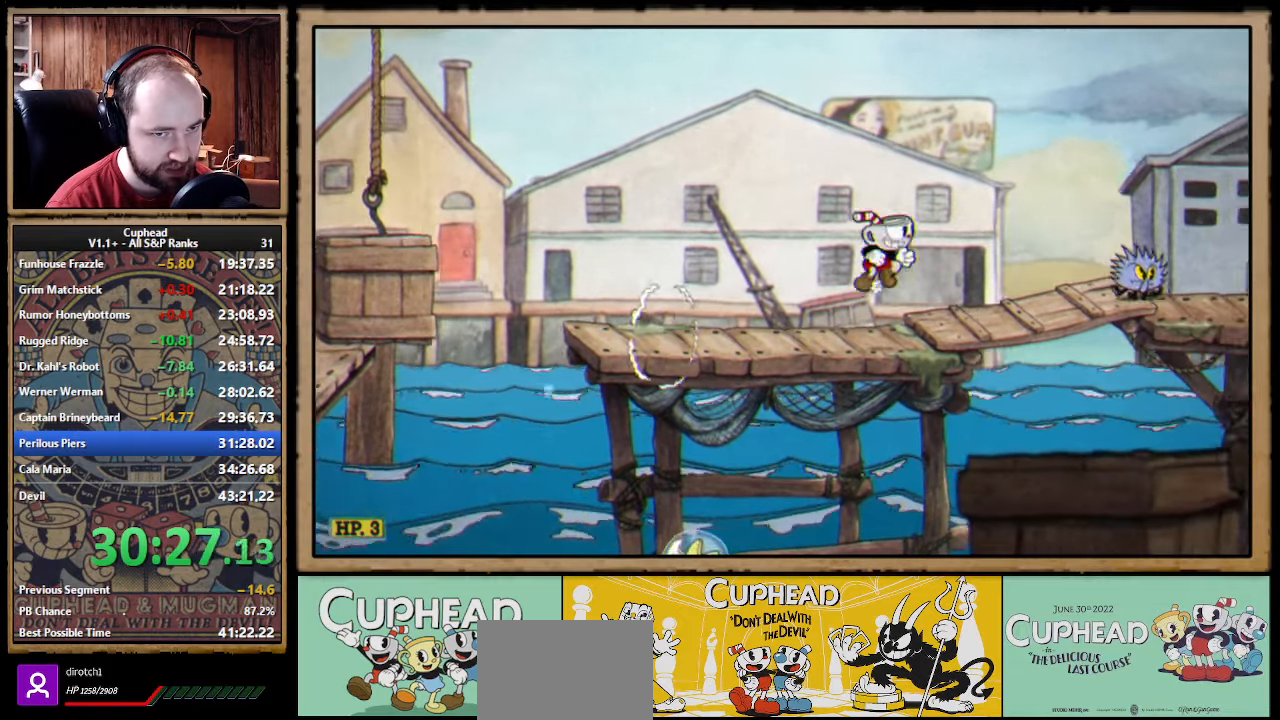
{"buttons": [], "left_stick": "right", "events": [[67, "B", "up"]]}
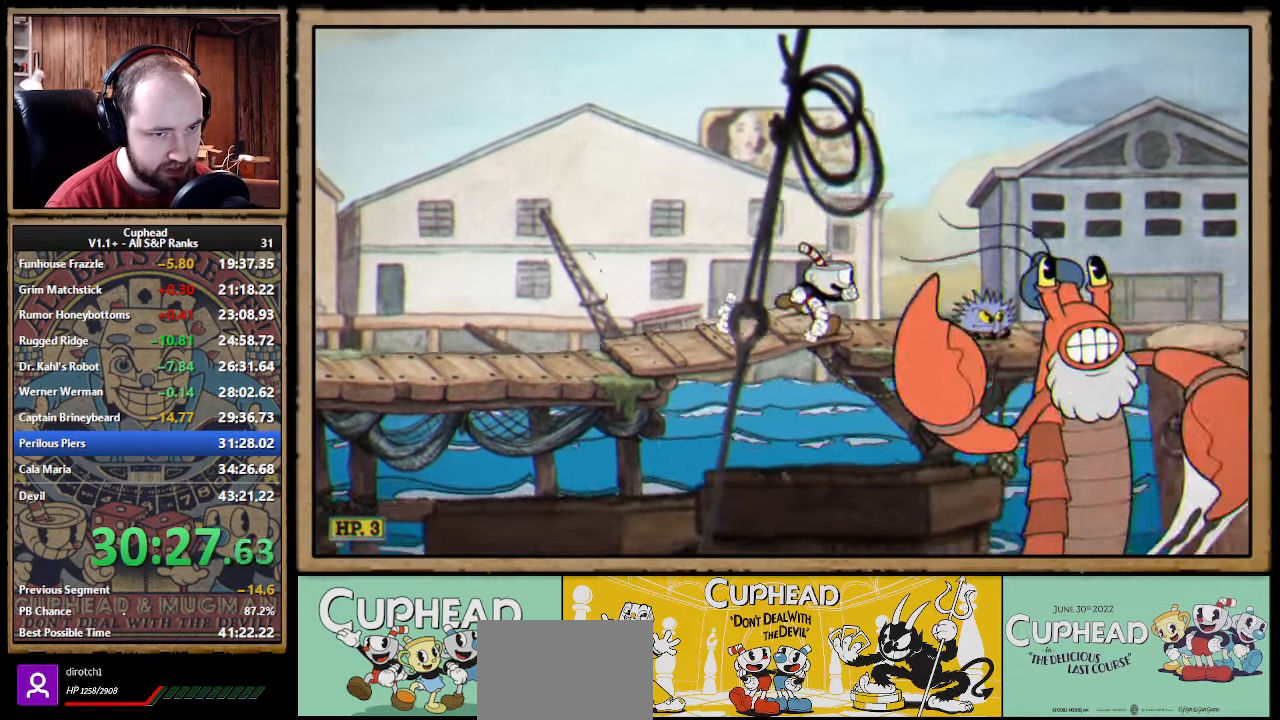
{"buttons": ["B"], "left_stick": "right", "events": [[150, "A", "down"], [433, "B", "down"], [467, "A", "up"]]}
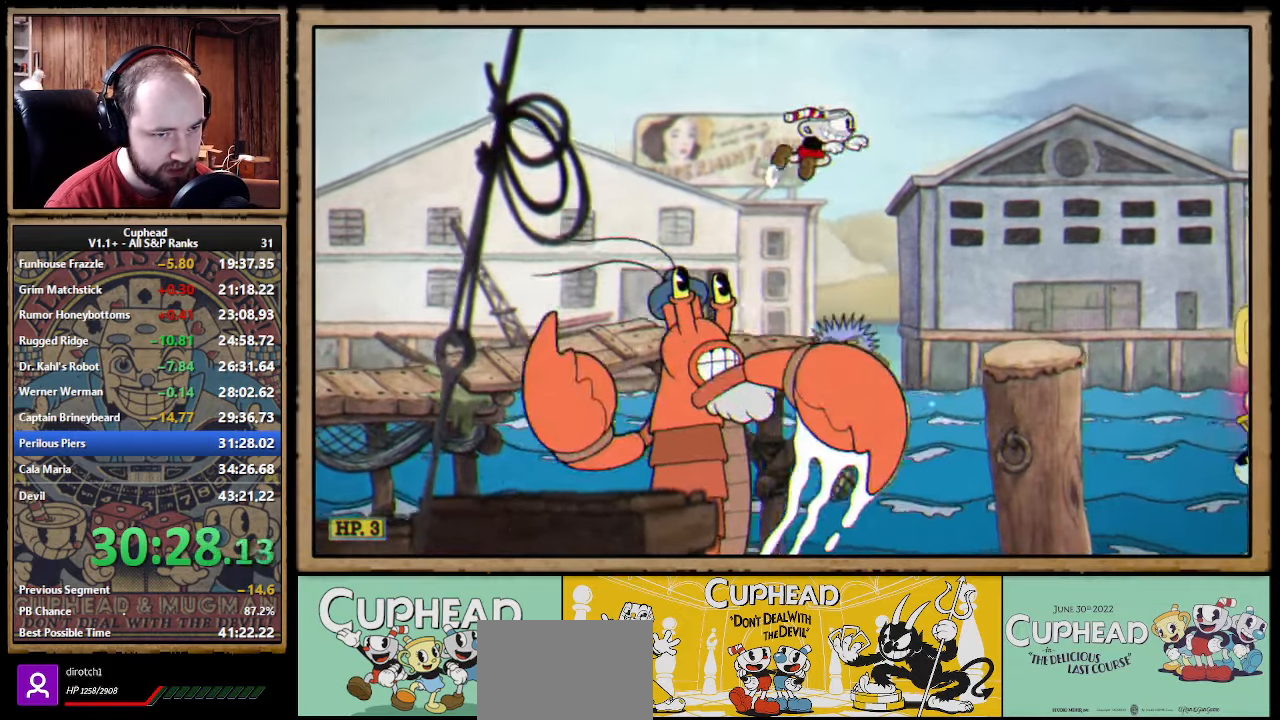
{"buttons": [], "left_stick": "right", "events": [[33, "B", "up"], [100, "B", "down"], [167, "B", "up"]]}
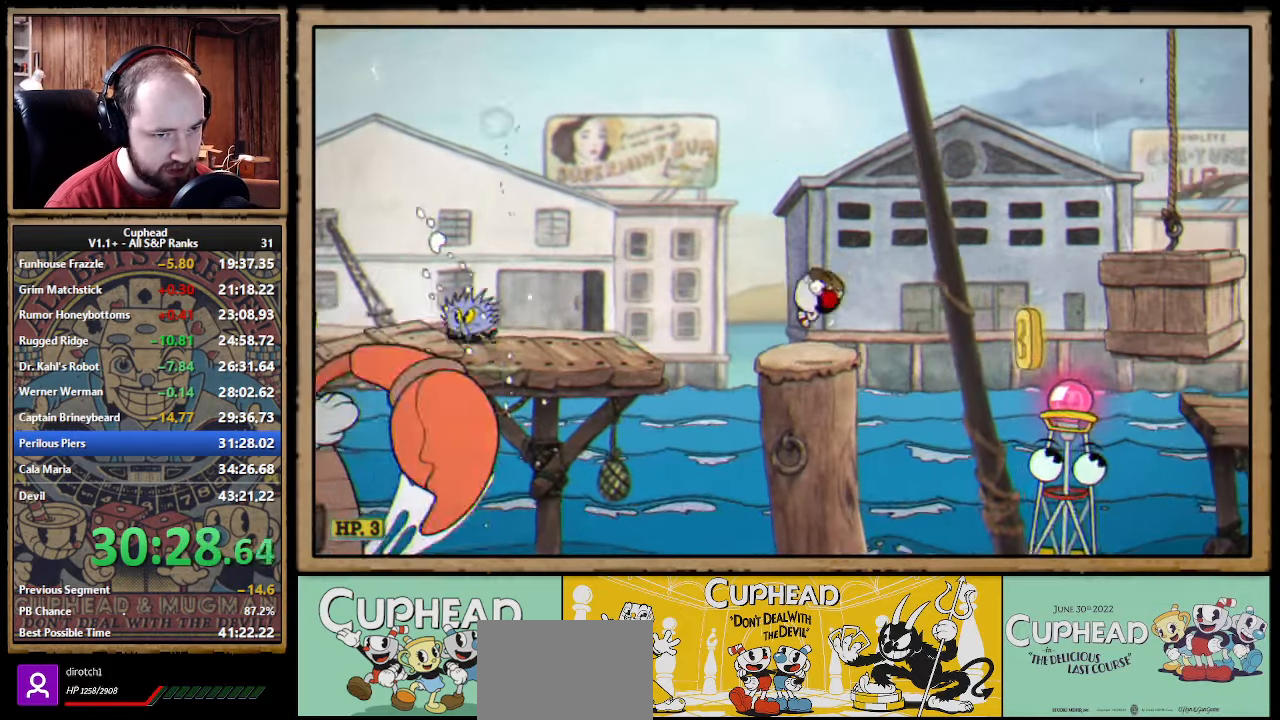
{"buttons": [], "left_stick": "right", "events": [[100, "A", "down"], [233, "A", "up"]]}
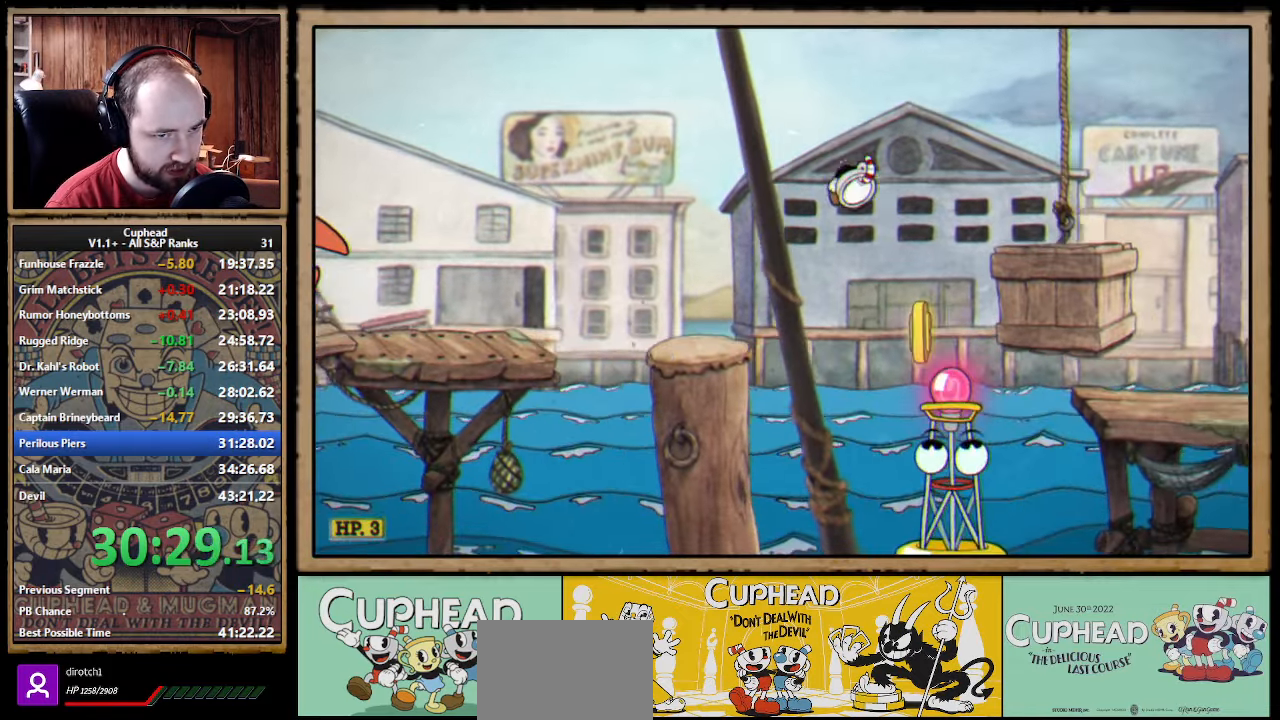
{"buttons": [], "left_stick": "right", "events": [[150, "B", "down"], [217, "B", "up"], [284, "B", "down"], [334, "B", "up"]]}
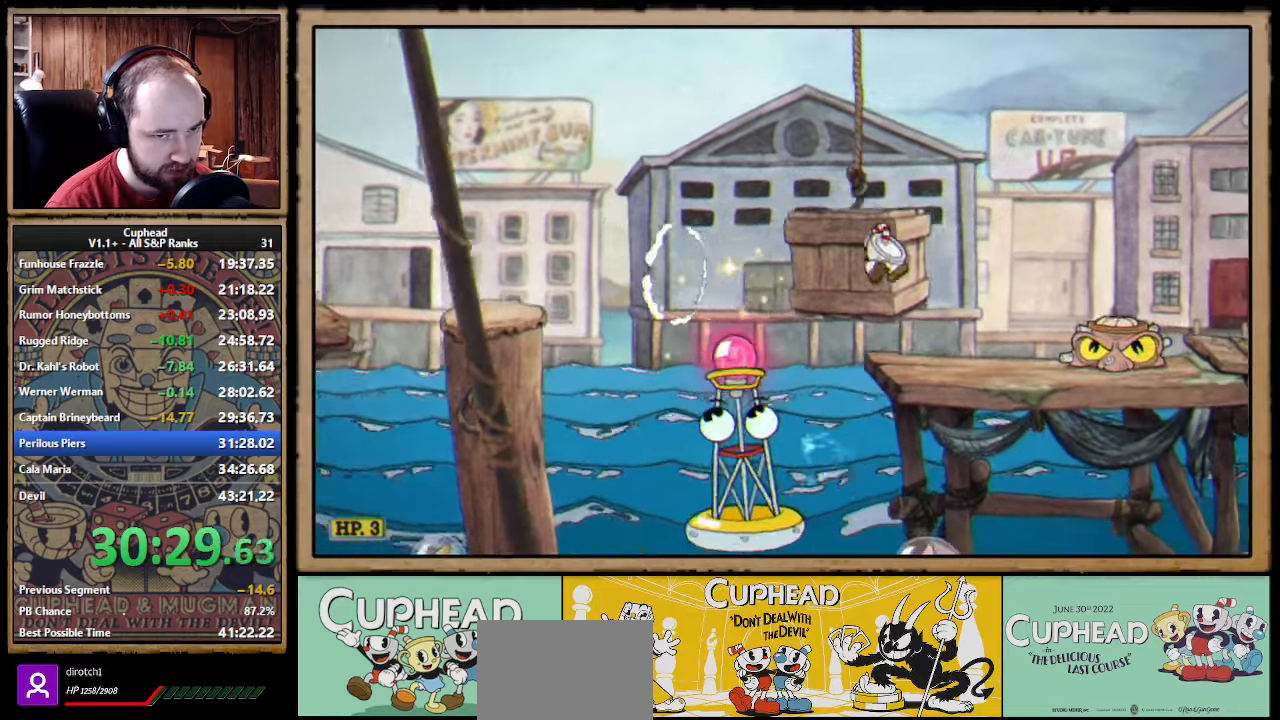
{"buttons": ["A"], "left_stick": "right", "events": [[400, "left_stick", "center"], [467, "left_stick", "right"], [484, "A", "down"]]}
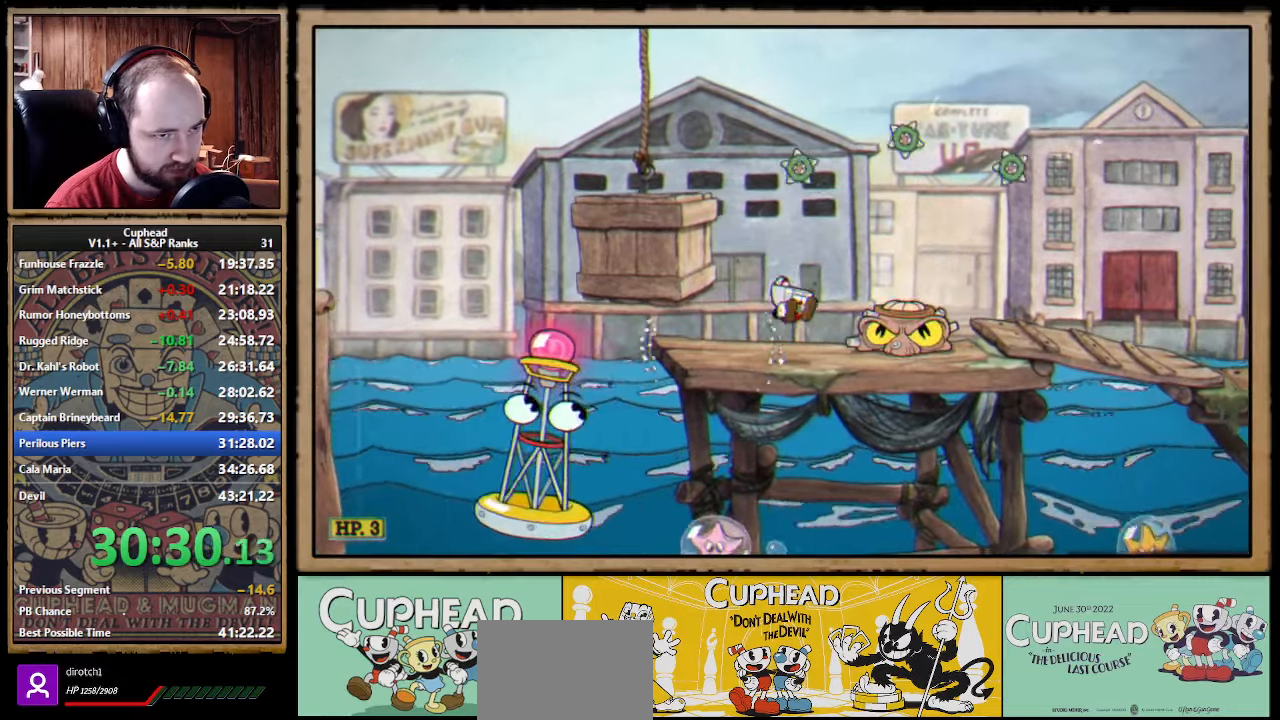
{"buttons": [], "left_stick": "right", "events": [[134, "A", "up"], [134, "B", "down"], [200, "B", "up"], [234, "B", "down"], [284, "B", "up"]]}
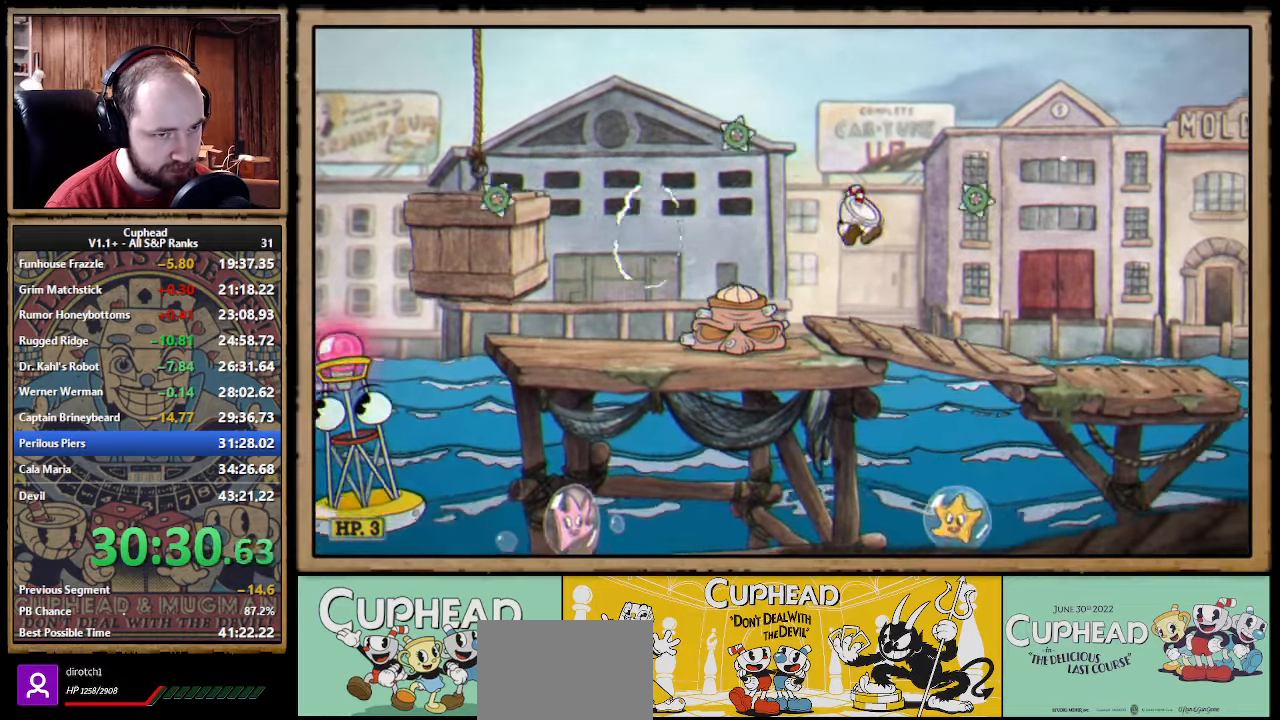
{"buttons": ["B"], "left_stick": "right", "events": [[34, "left_stick", "center"], [184, "left_stick", "right"], [367, "B", "down"], [450, "B", "up"], [500, "B", "down"]]}
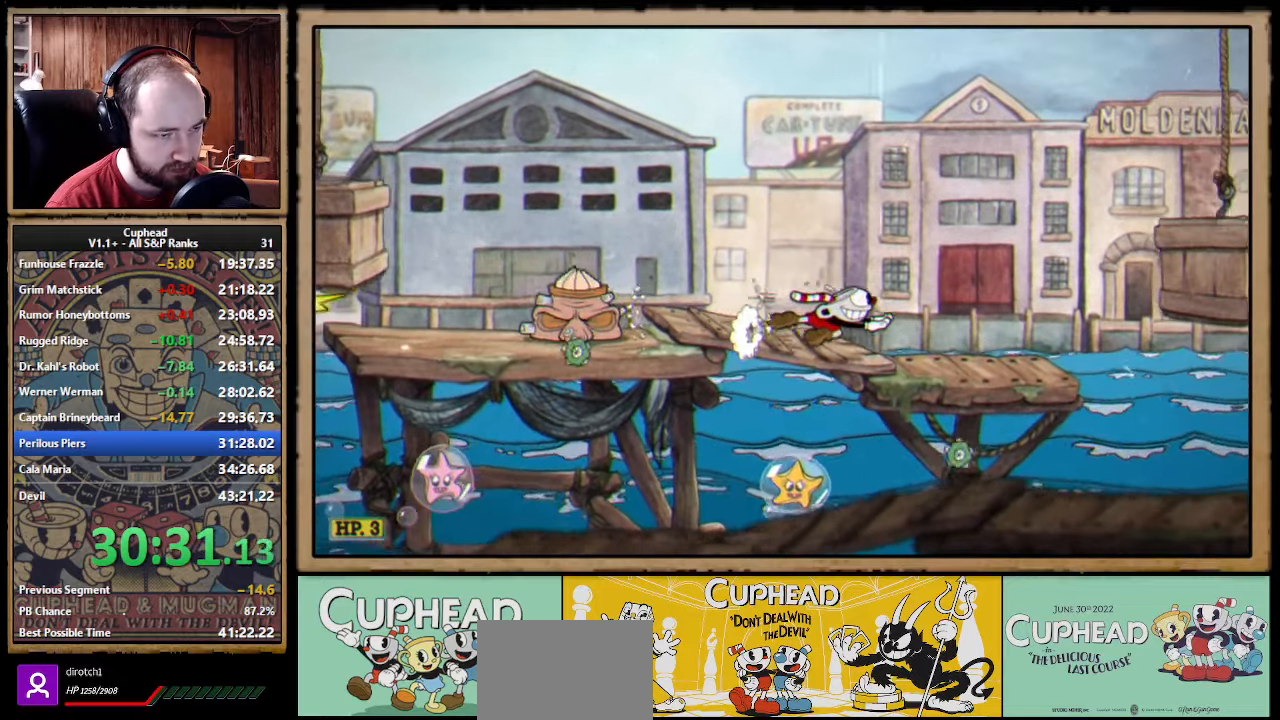
{"buttons": ["A"], "left_stick": "right", "events": [[50, "B", "up"], [234, "A", "down"]]}
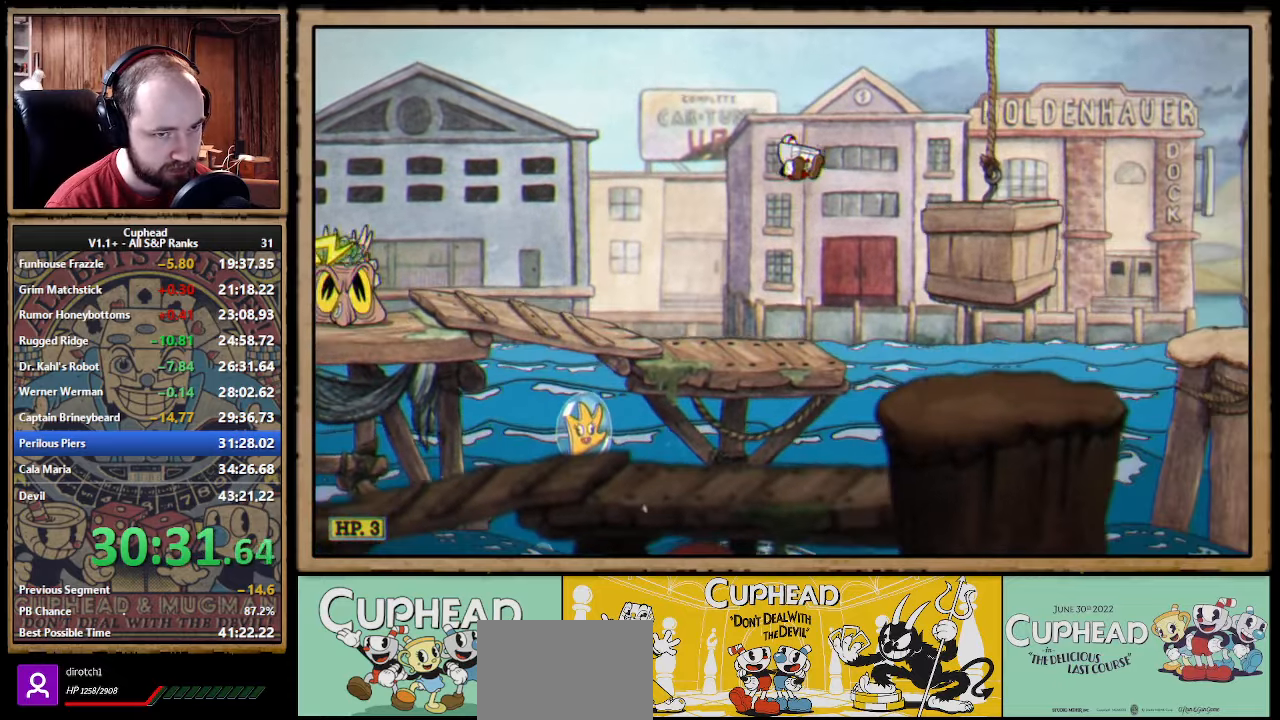
{"buttons": ["B"], "left_stick": "right", "events": [[100, "B", "down"], [117, "A", "up"], [200, "B", "up"], [484, "B", "down"]]}
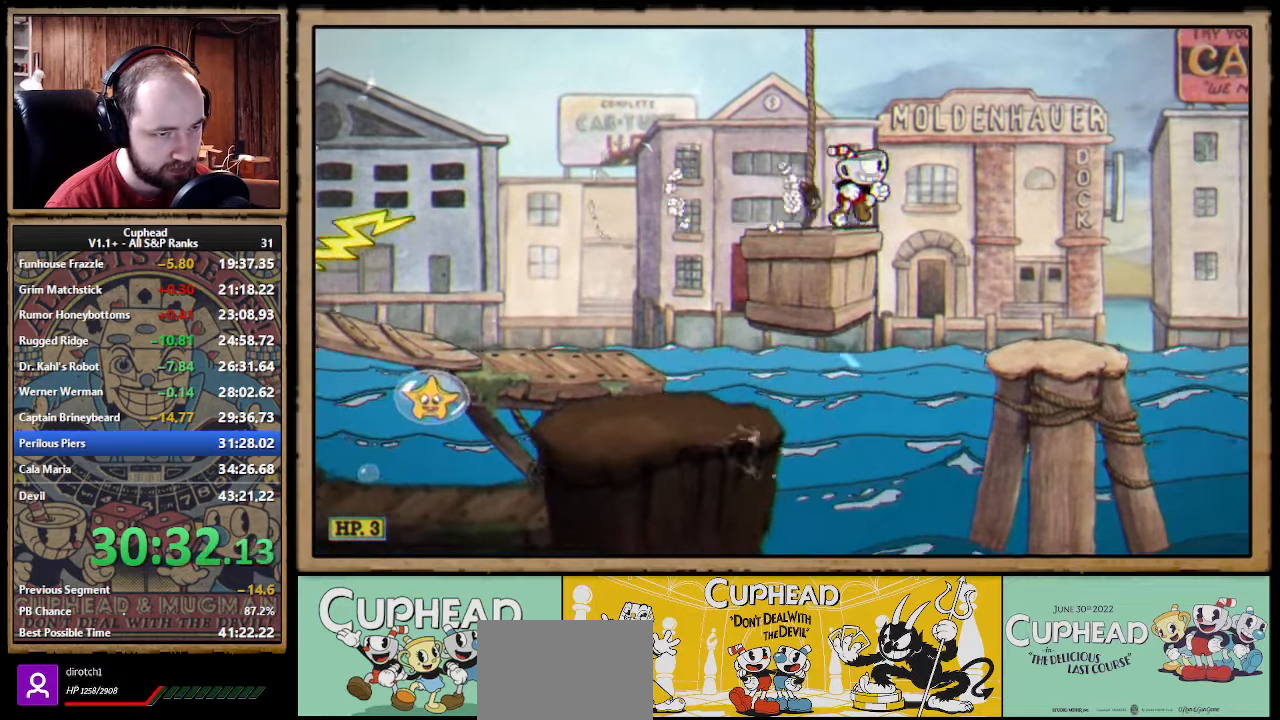
{"buttons": [], "left_stick": "right", "events": [[50, "B", "up"], [100, "B", "down"], [184, "B", "up"]]}
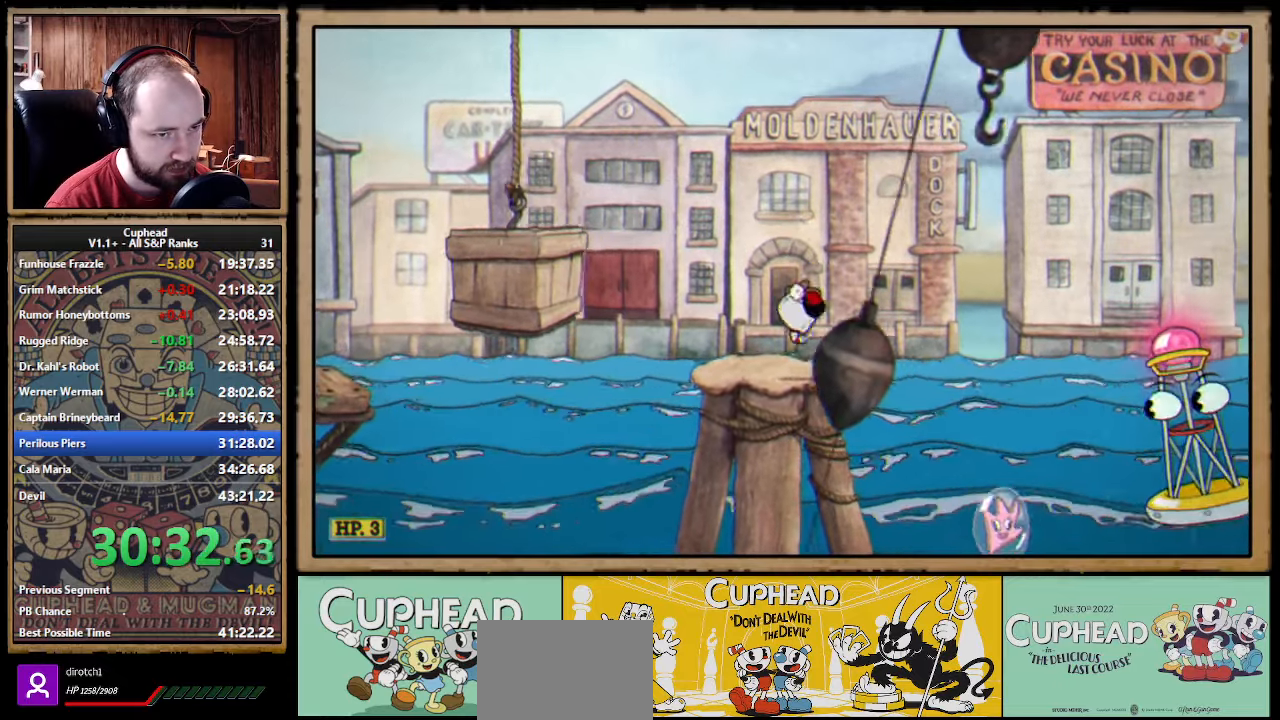
{"buttons": ["B"], "left_stick": "right", "events": [[117, "A", "down"], [484, "B", "down"], [500, "A", "up"]]}
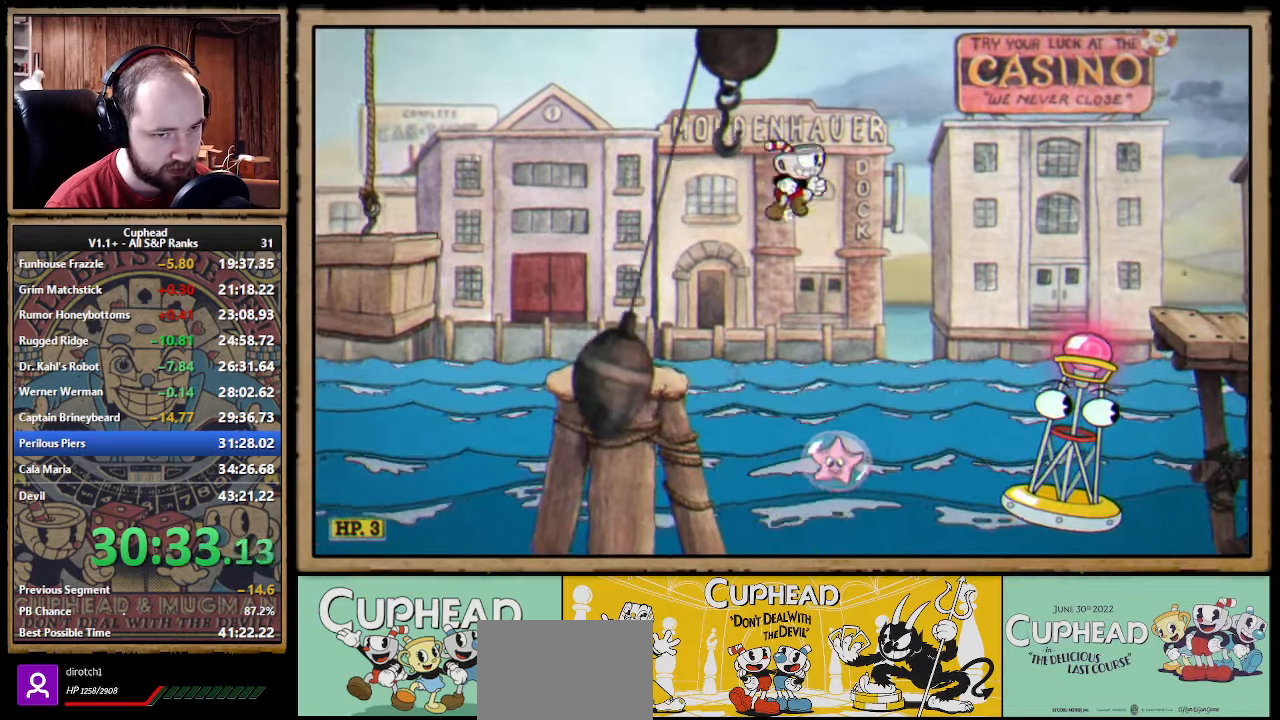
{"buttons": ["A"], "left_stick": "right", "events": [[100, "B", "up"], [434, "A", "down"]]}
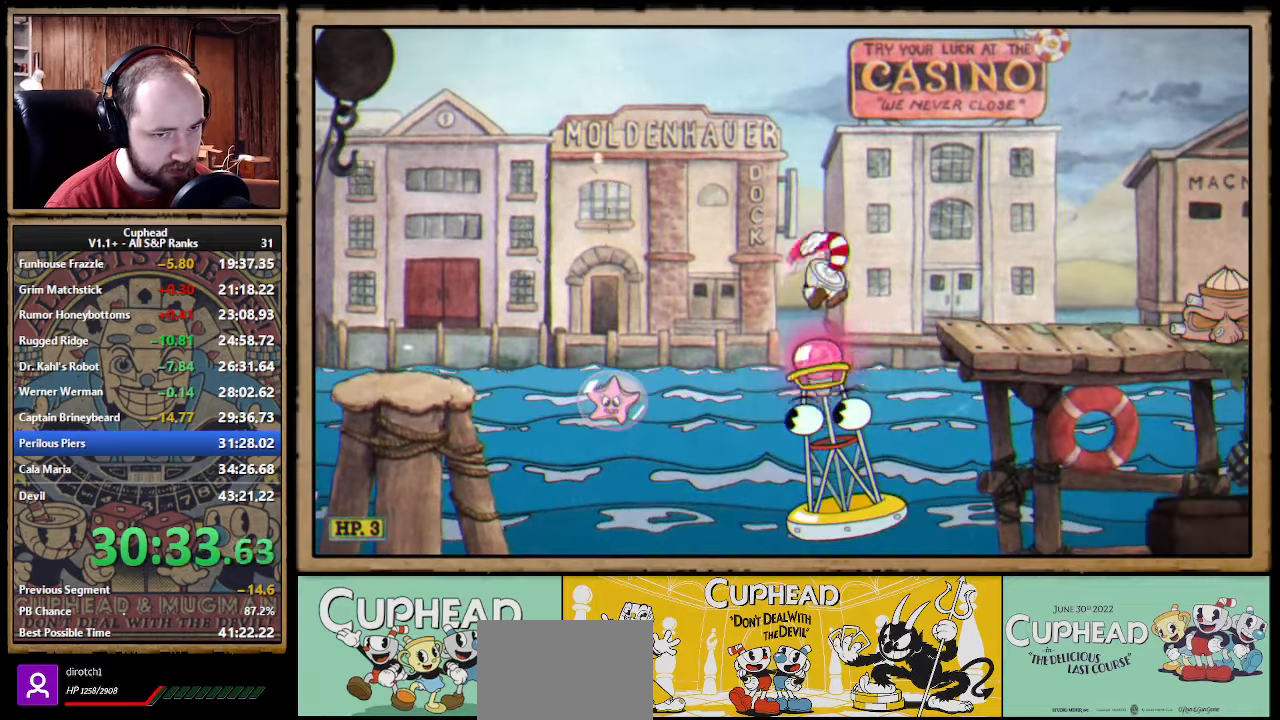
{"buttons": [], "left_stick": "right", "events": [[250, "A", "up"]]}
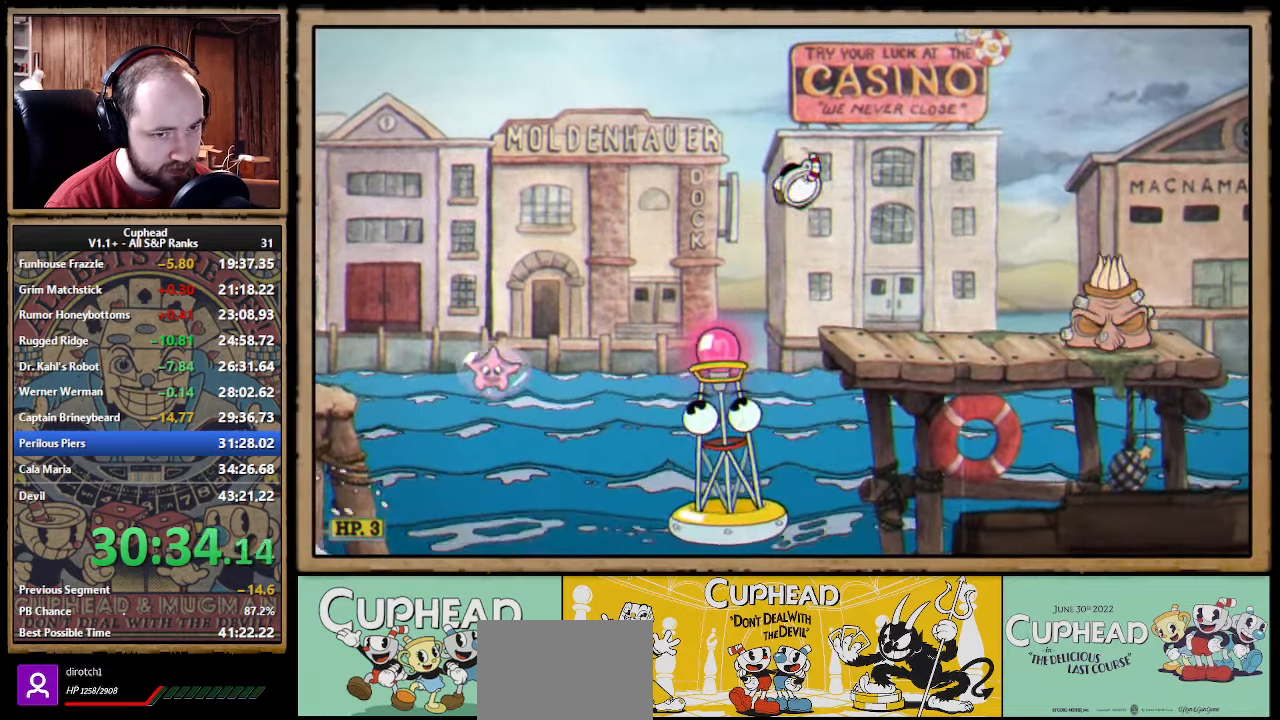
{"buttons": [], "left_stick": "right", "events": []}
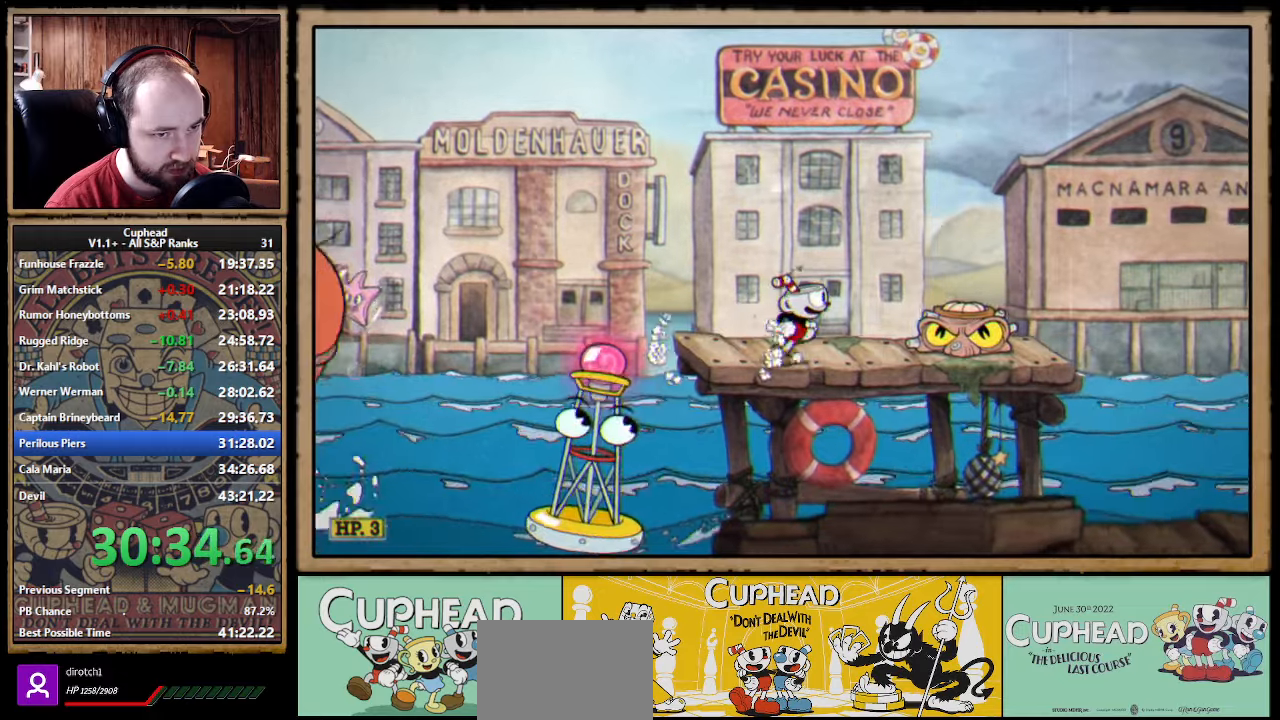
{"buttons": [], "left_stick": "center", "events": [[300, "left_stick", "center"]]}
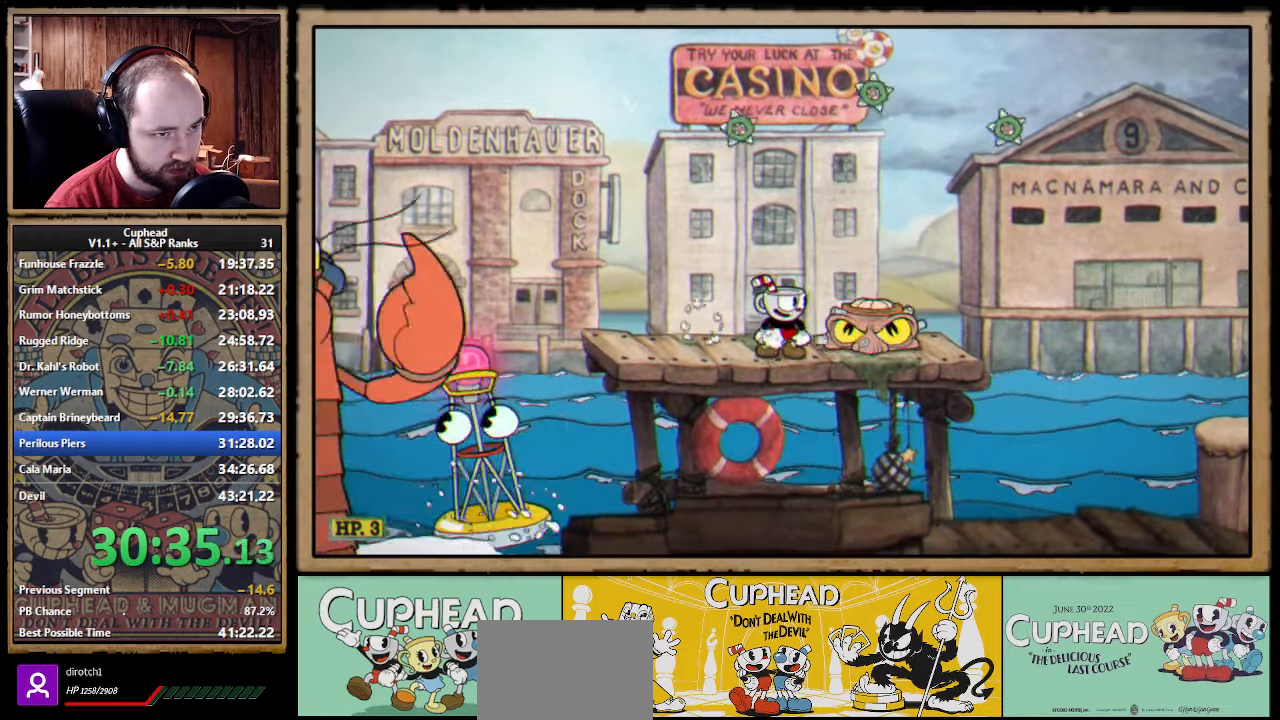
{"buttons": [], "left_stick": "right", "events": [[66, "left_stick", "right"], [100, "A", "down"], [250, "A", "up"]]}
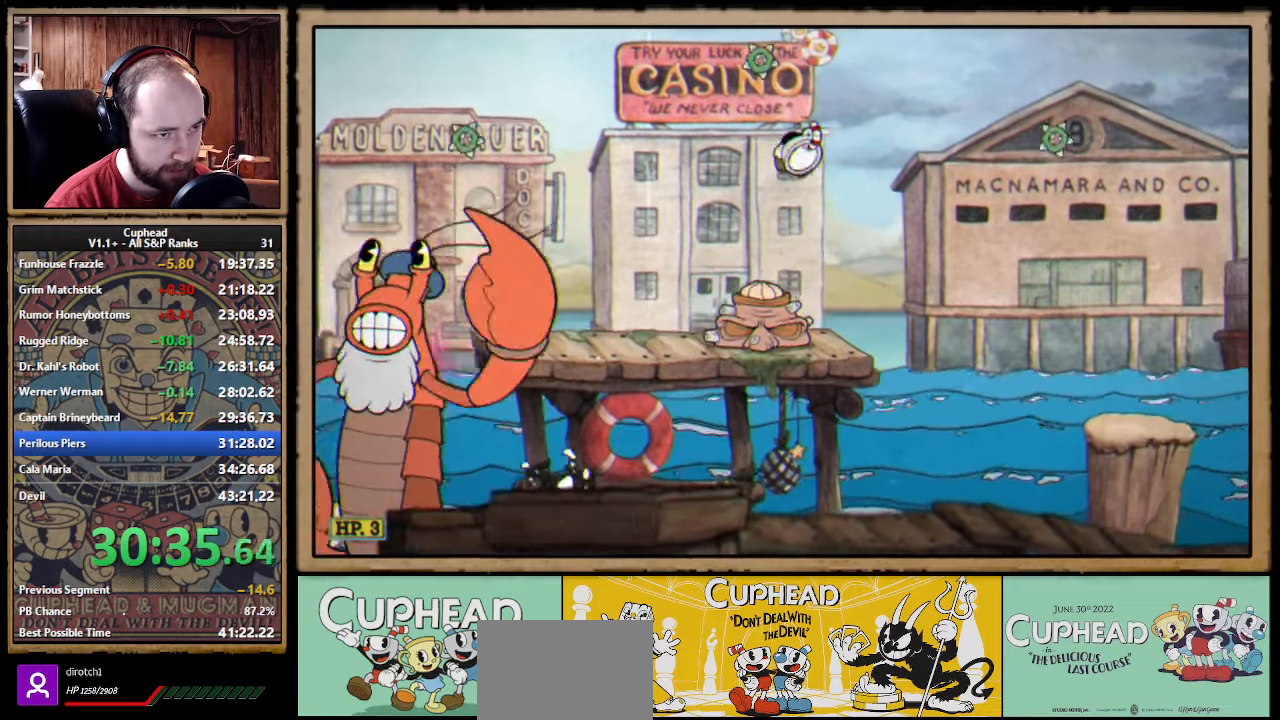
{"buttons": [], "left_stick": "right", "events": [[133, "left_stick", "center"], [233, "left_stick", "right"], [316, "A", "down"], [416, "B", "down"], [433, "A", "up"], [500, "B", "up"]]}
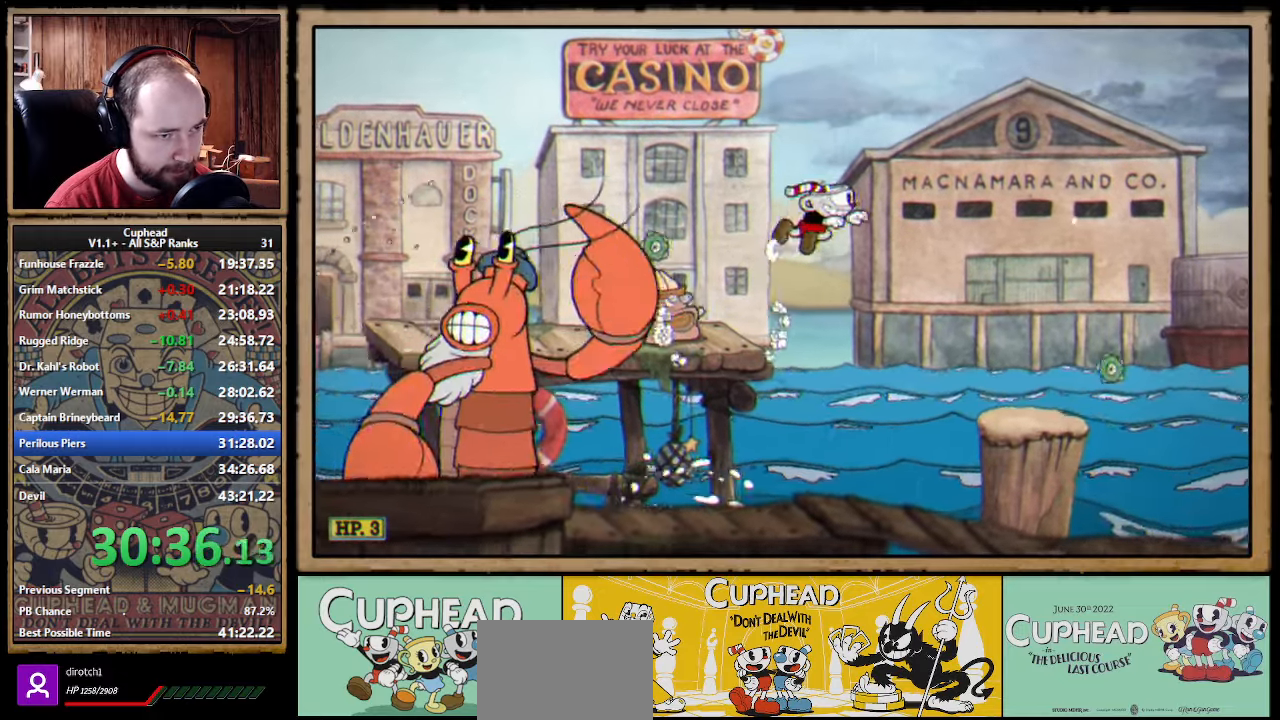
{"buttons": [], "left_stick": "right", "events": [[83, "B", "down"], [133, "B", "up"]]}
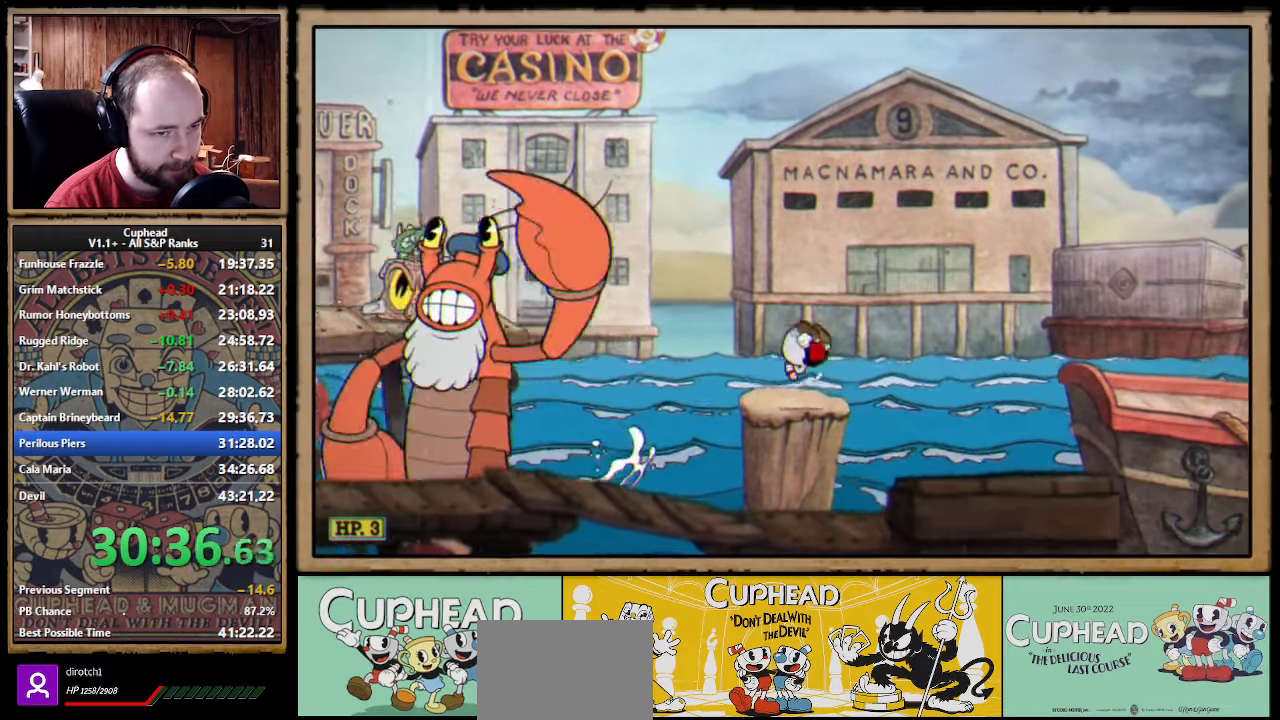
{"buttons": [], "left_stick": "right", "events": [[116, "A", "down"], [266, "A", "up"], [266, "B", "down"], [316, "B", "up"], [366, "B", "down"], [450, "B", "up"]]}
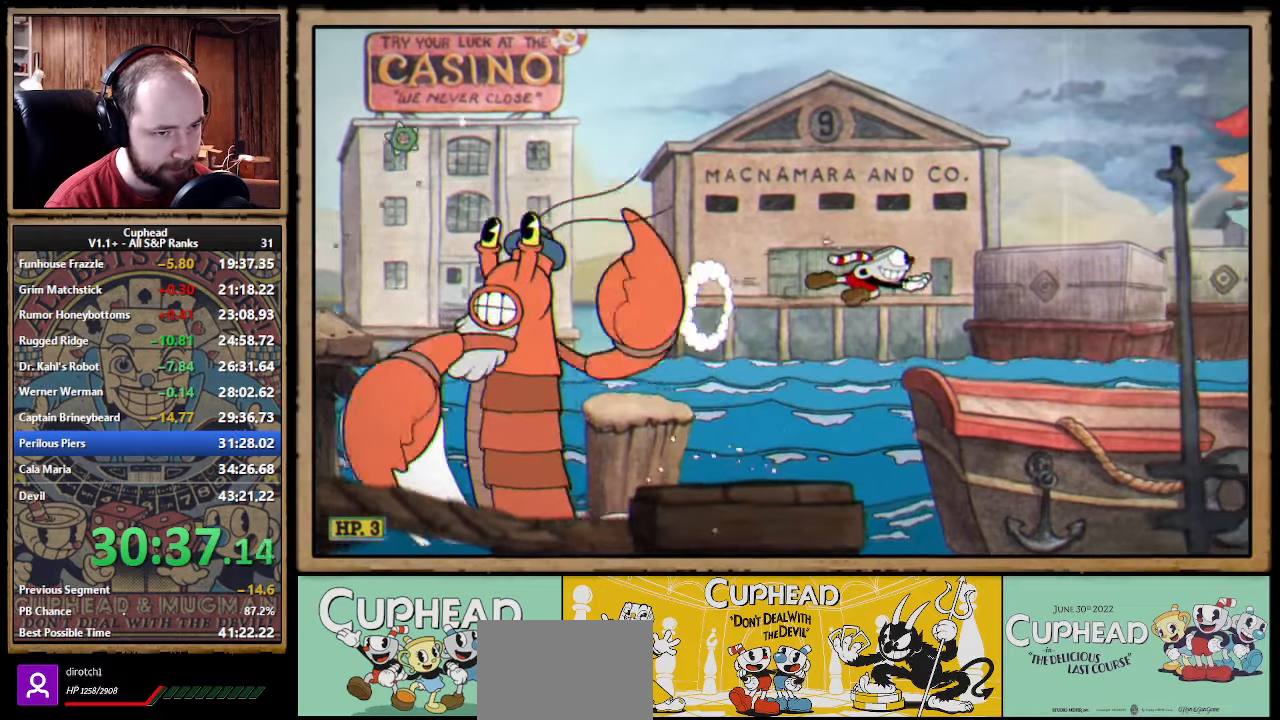
{"buttons": [], "left_stick": "right", "events": [[250, "B", "down"], [316, "B", "up"], [366, "B", "down"], [433, "B", "up"]]}
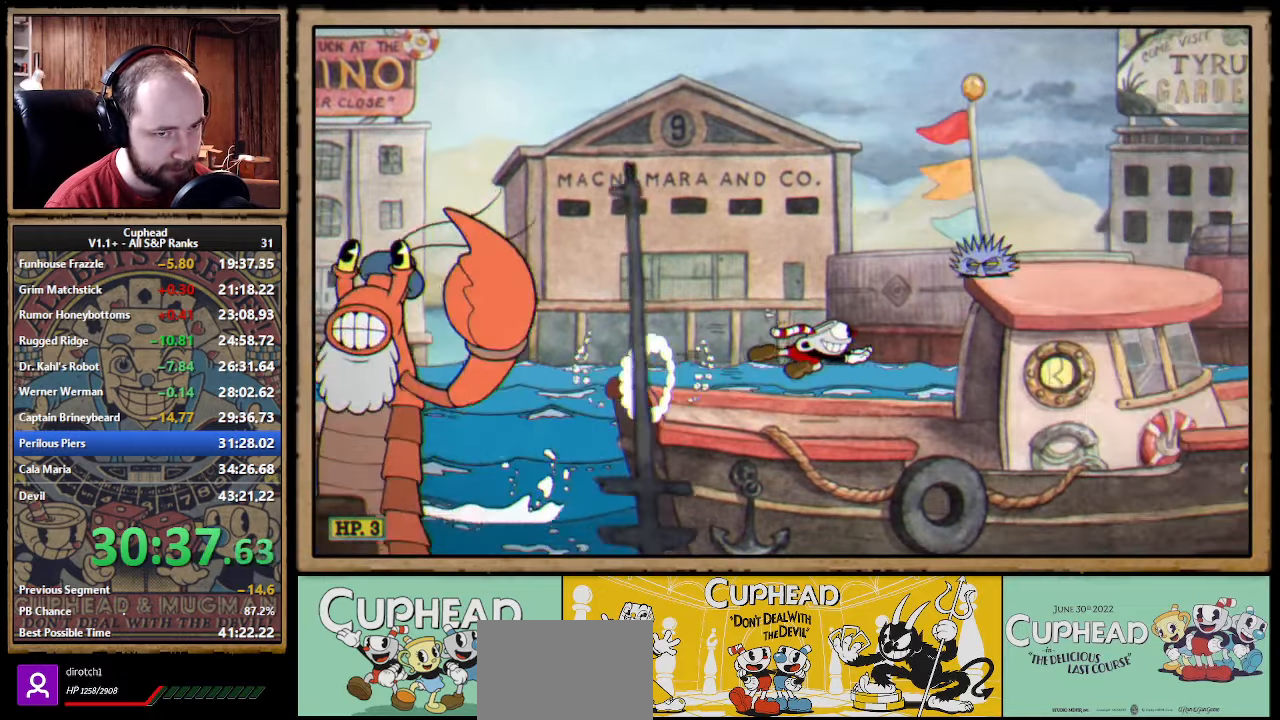
{"buttons": [], "left_stick": "right", "events": [[233, "A", "down"], [283, "left_stick", "center"], [333, "left_stick", "right"], [466, "A", "up"]]}
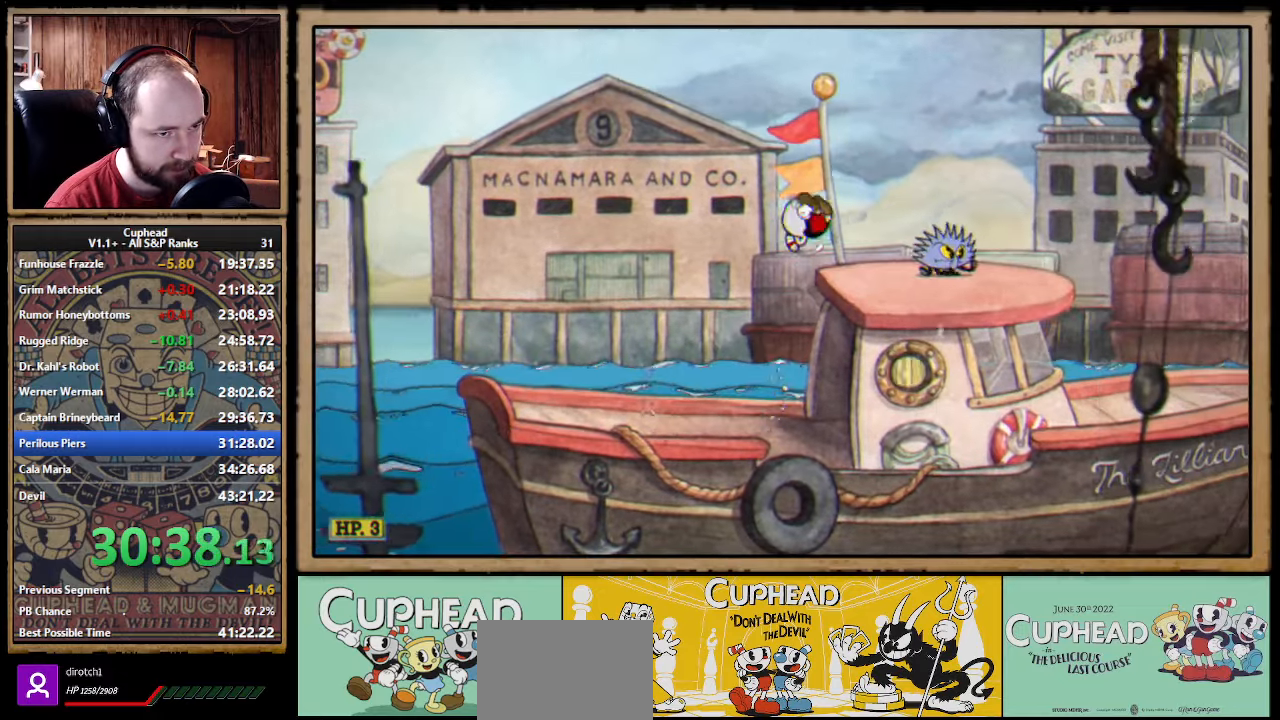
{"buttons": [], "left_stick": "right", "events": [[250, "A", "down"], [416, "A", "up"], [416, "B", "down"], [483, "B", "up"]]}
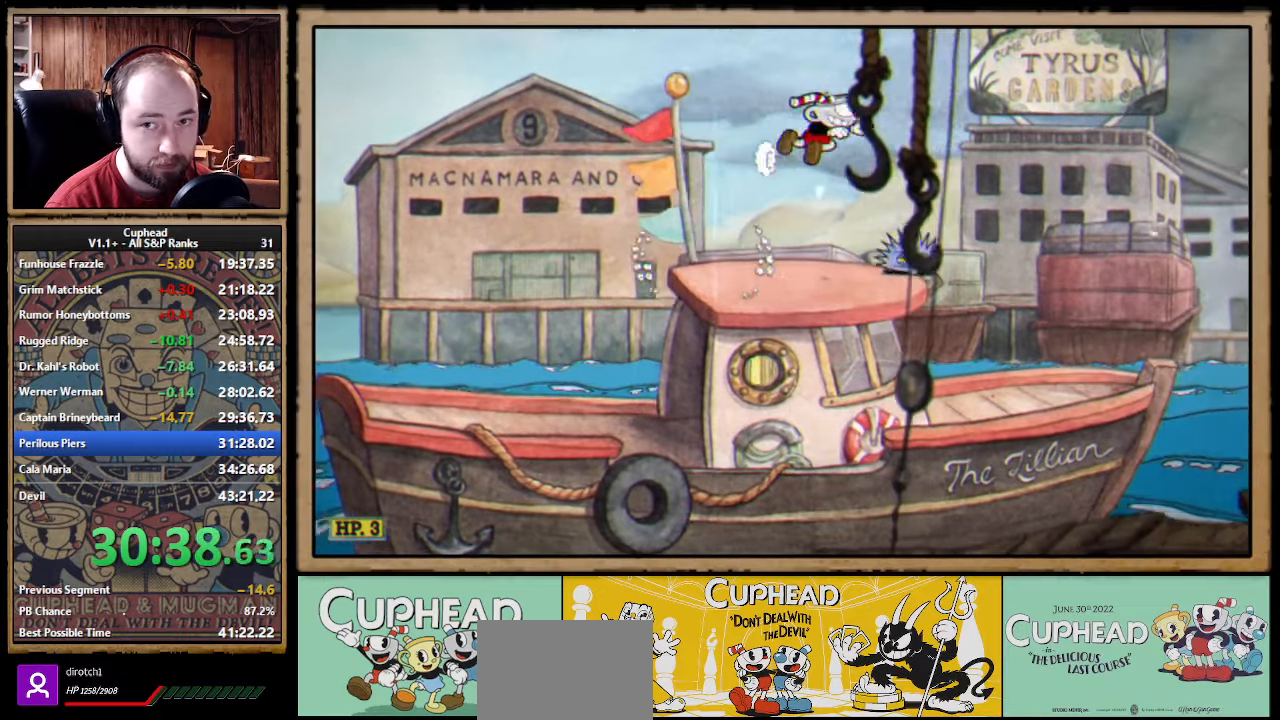
{"buttons": [], "left_stick": "right", "events": [[33, "B", "down"], [216, "B", "up"]]}
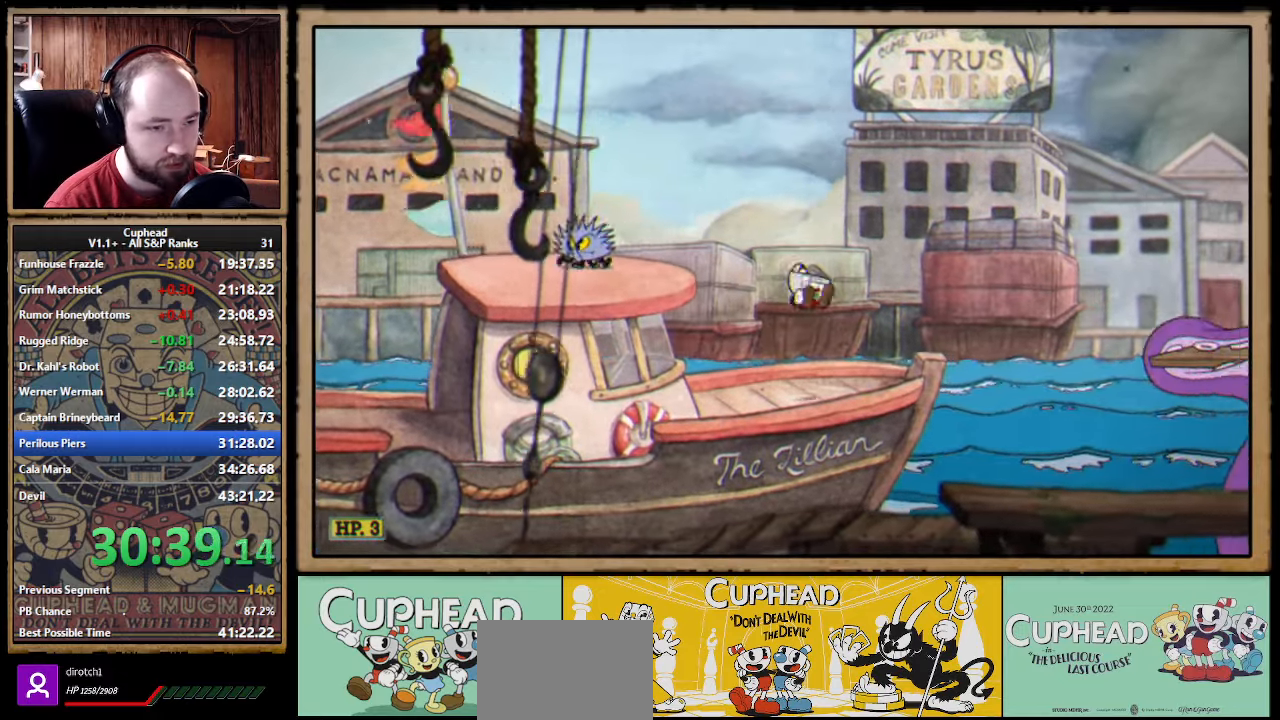
{"buttons": ["A"], "left_stick": "right", "events": [[216, "A", "down"]]}